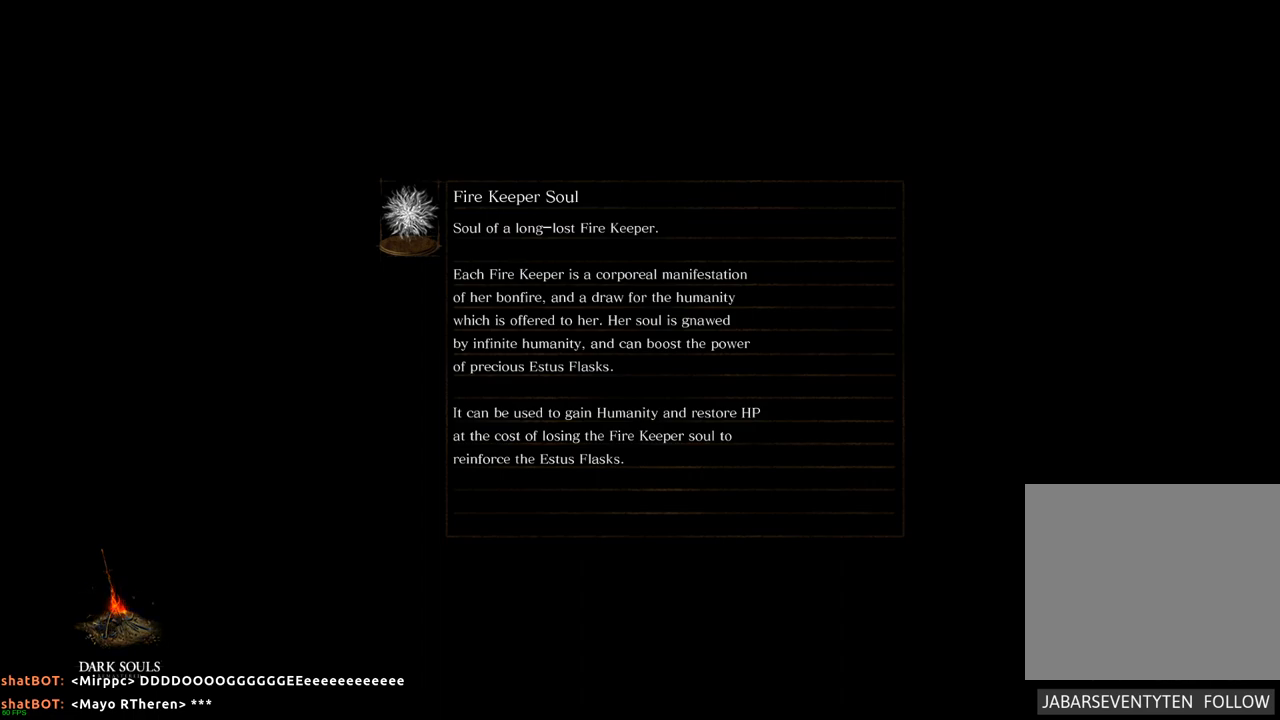
Gameplay with a controller (PlayStation layout); each line is a JSON object with the inputs held at the frame after it. "events" lists button and stick changes between this image and that frame as [ms after this image, input, new state], when the widget could be followed in between. Not read: L3 R3.
{"buttons": [], "left_stick": "center", "right_stick": "left", "events": [[317, "right_stick", "left"]]}
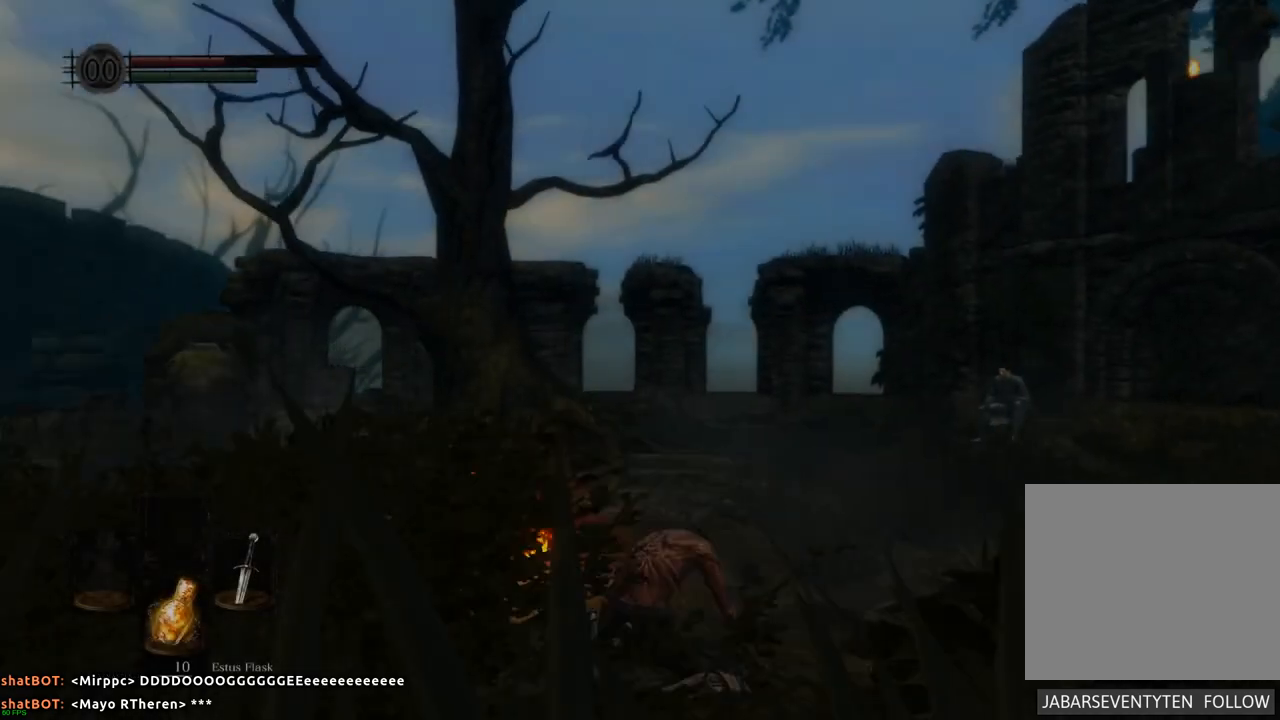
{"buttons": [], "left_stick": "up-right", "right_stick": "center", "events": [[17, "right_stick", "center"], [267, "right_stick", "up-left"], [483, "left_stick", "up-right"], [483, "right_stick", "center"]]}
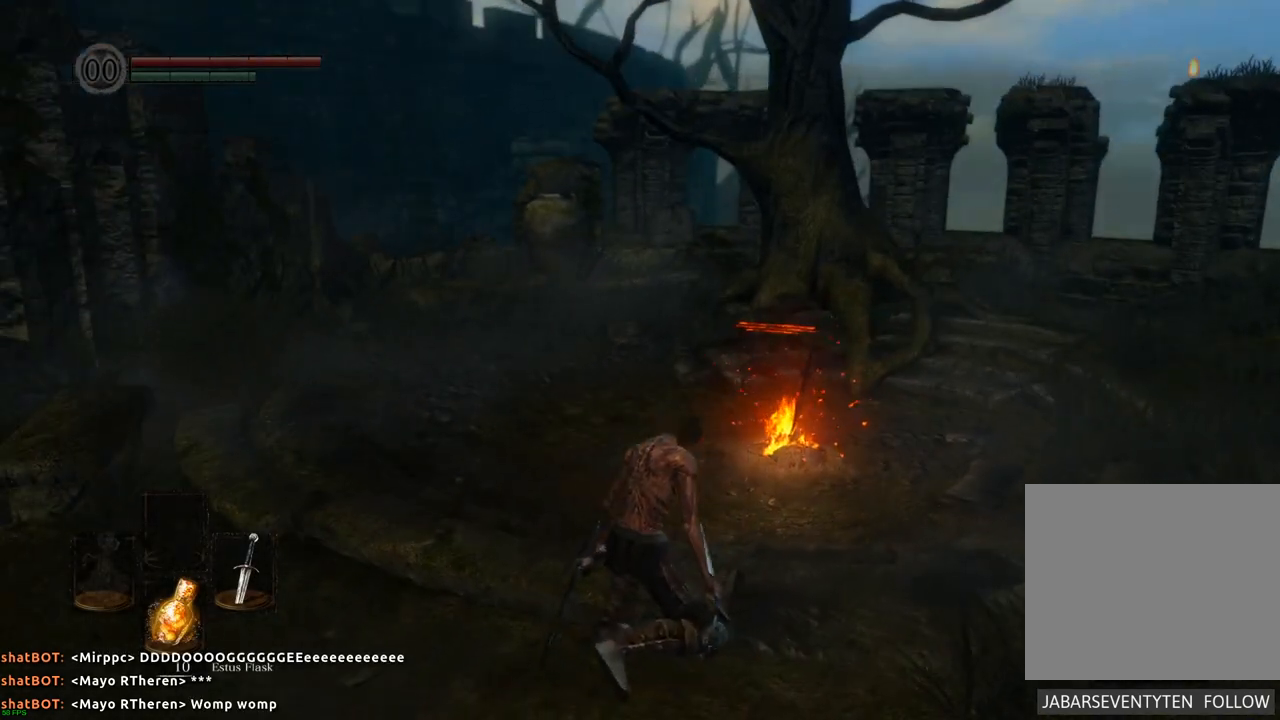
{"buttons": [], "left_stick": "up-right", "right_stick": "left", "events": [[250, "right_stick", "up-left"], [500, "right_stick", "left"]]}
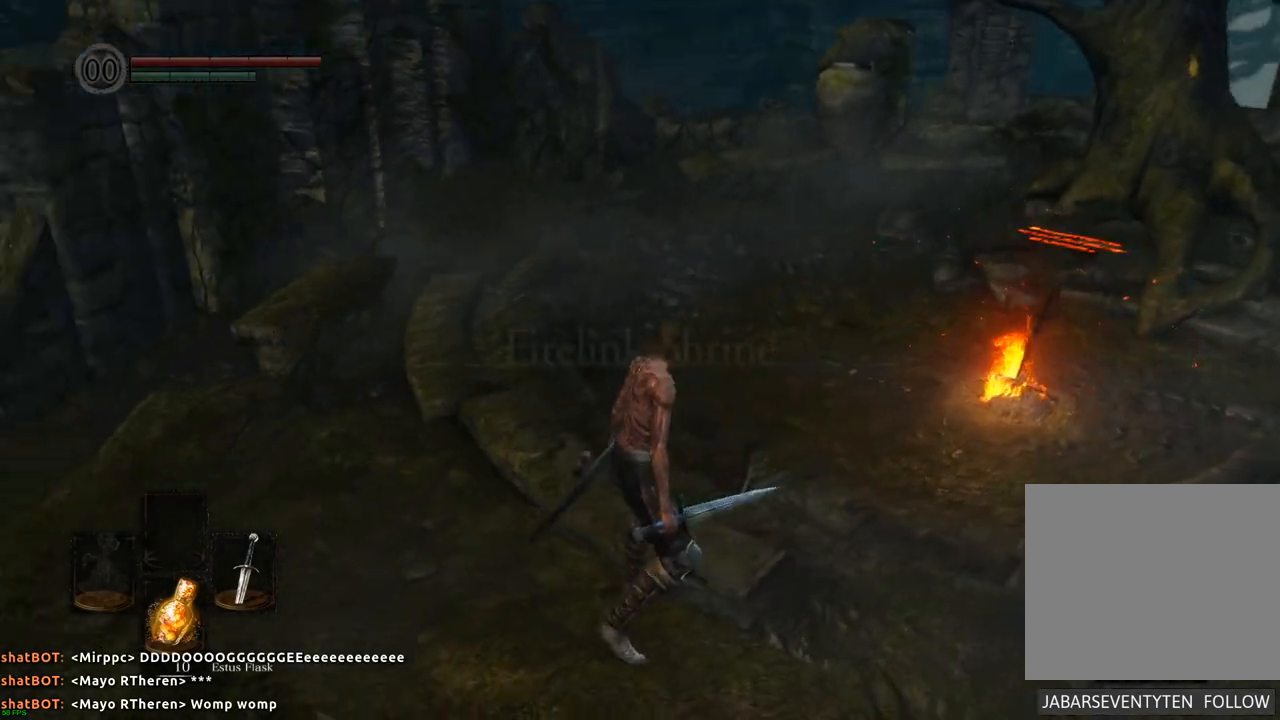
{"buttons": [], "left_stick": "center", "right_stick": "center", "events": [[17, "right_stick", "center"], [483, "left_stick", "center"]]}
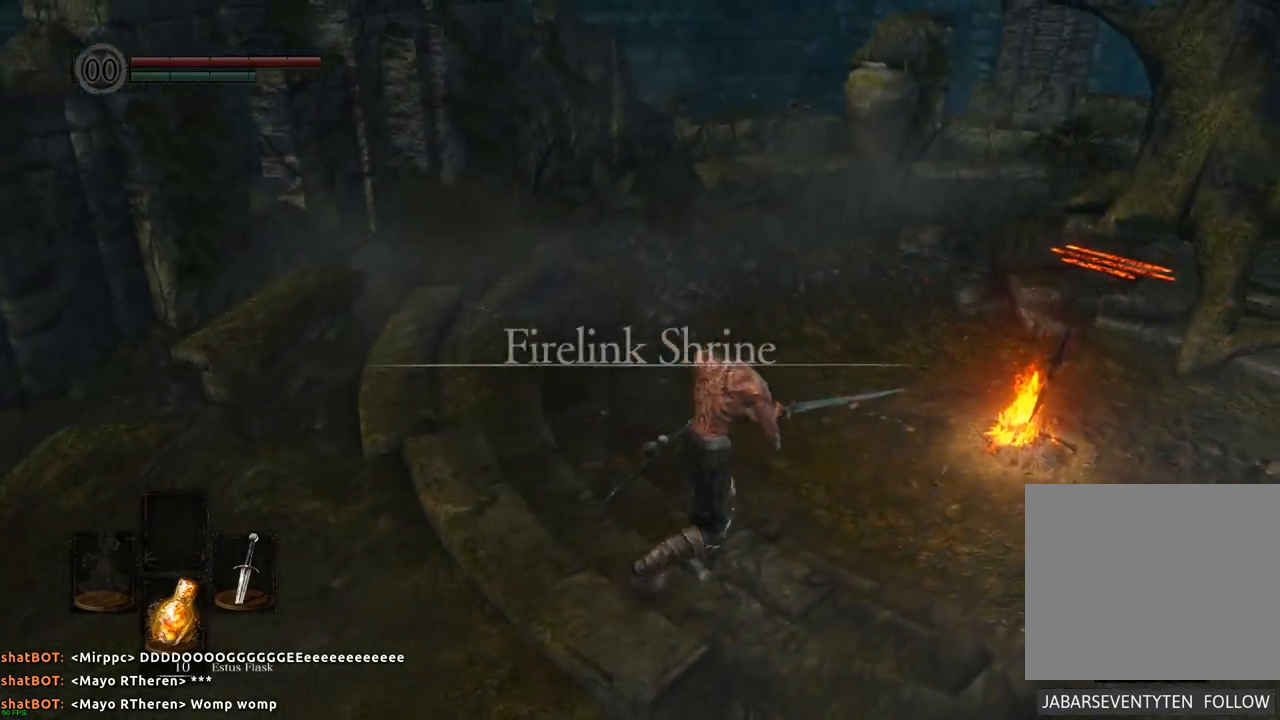
{"buttons": ["START"], "left_stick": "center", "right_stick": "center", "events": [[450, "START", "down"]]}
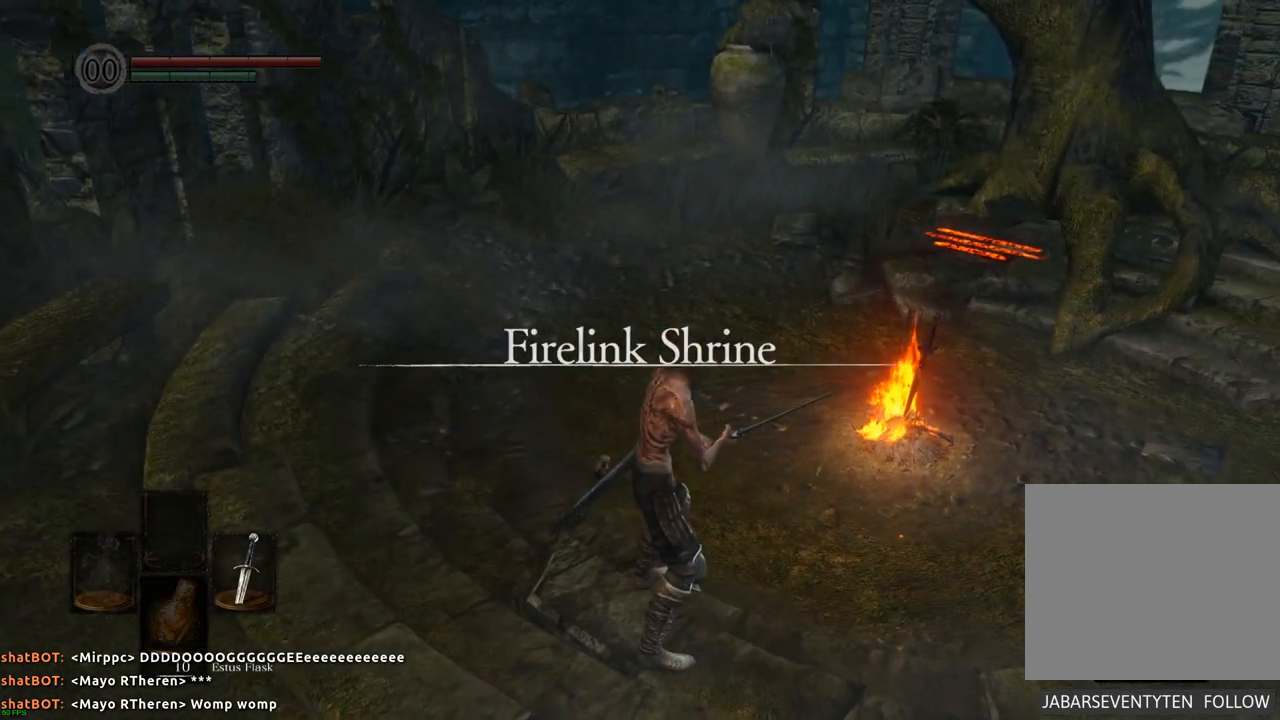
{"buttons": [], "left_stick": "center", "right_stick": "center", "events": [[117, "START", "up"]]}
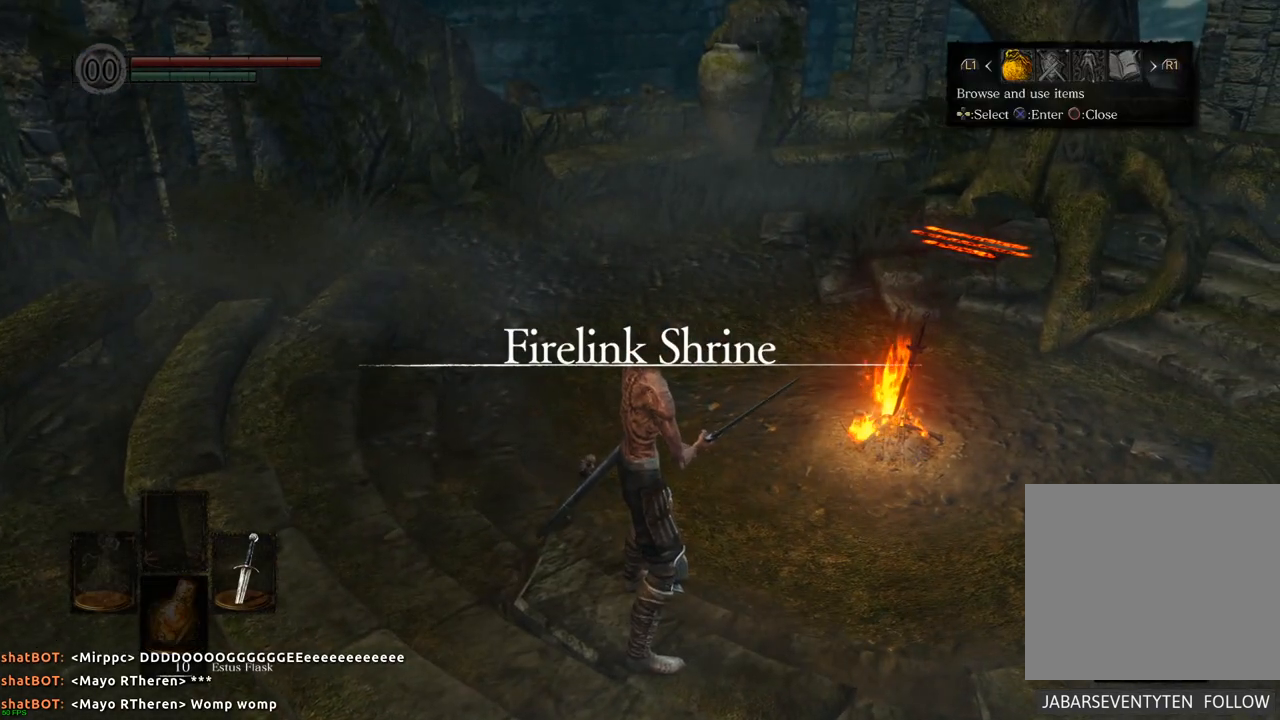
{"buttons": ["CROSS"], "left_stick": "center", "right_stick": "center", "events": [[483, "CROSS", "down"]]}
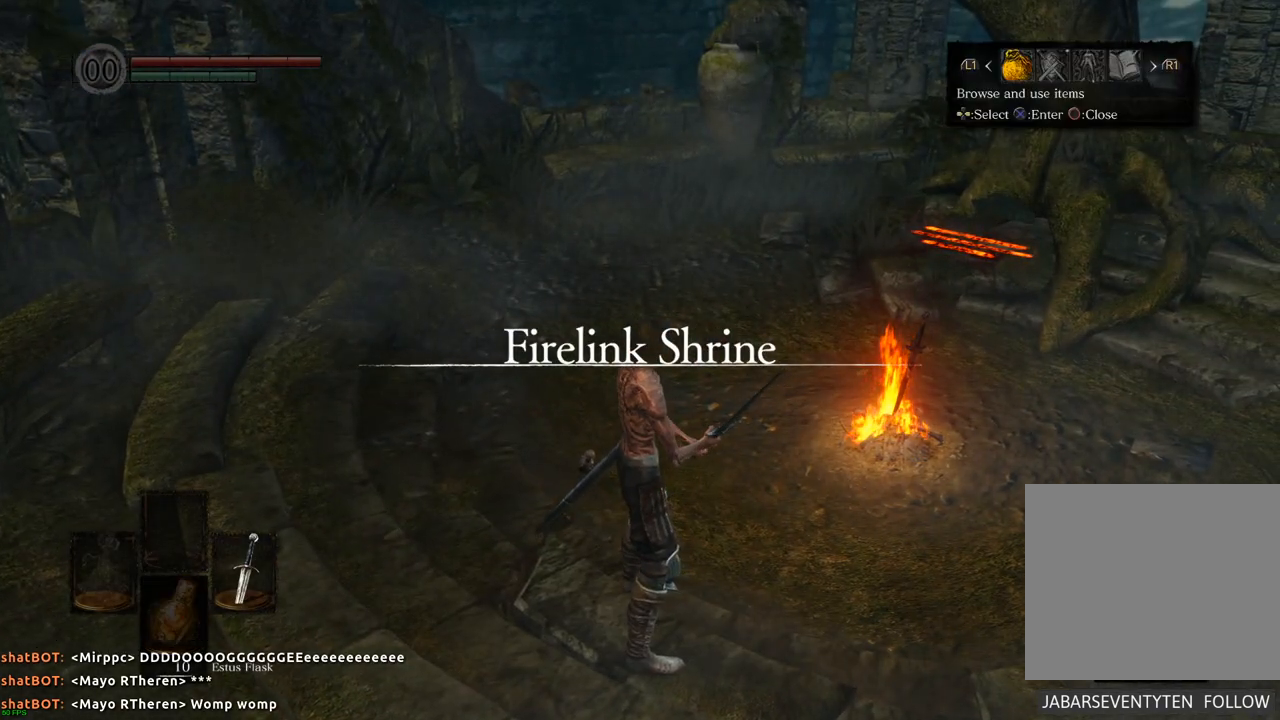
{"buttons": [], "left_stick": "center", "right_stick": "center", "events": [[67, "CROSS", "up"]]}
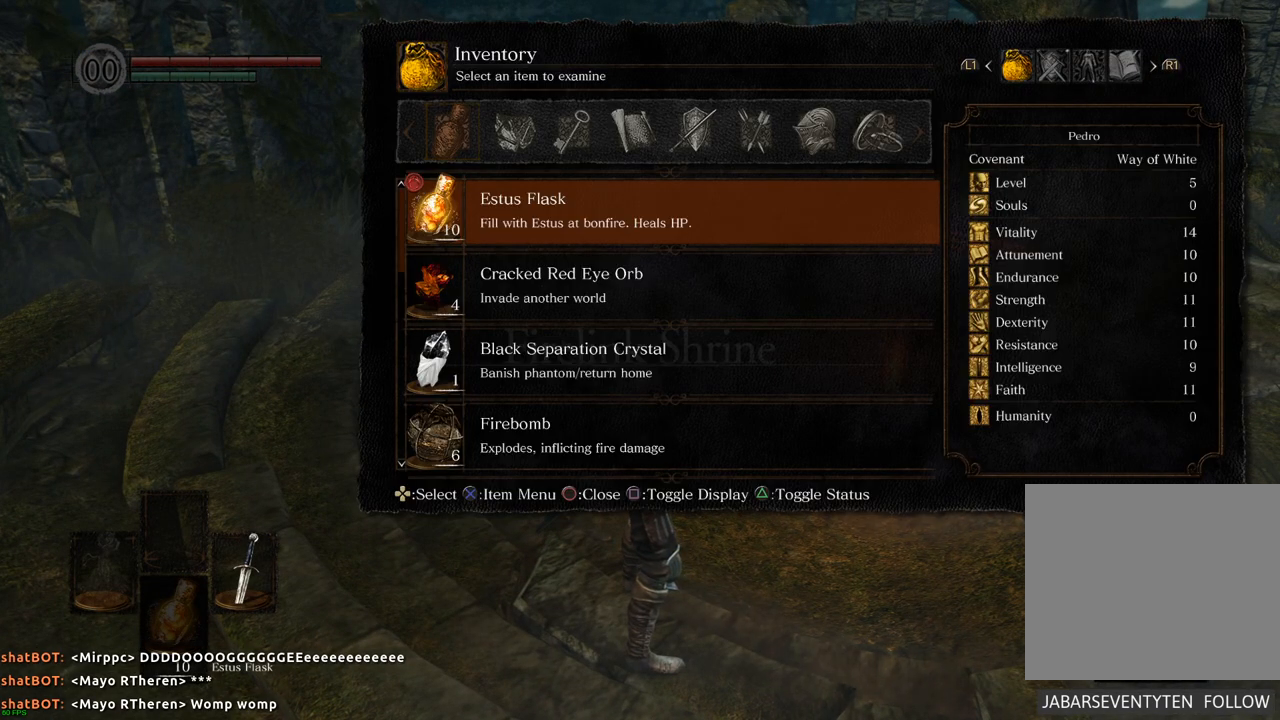
{"buttons": [], "left_stick": "center", "right_stick": "center", "events": []}
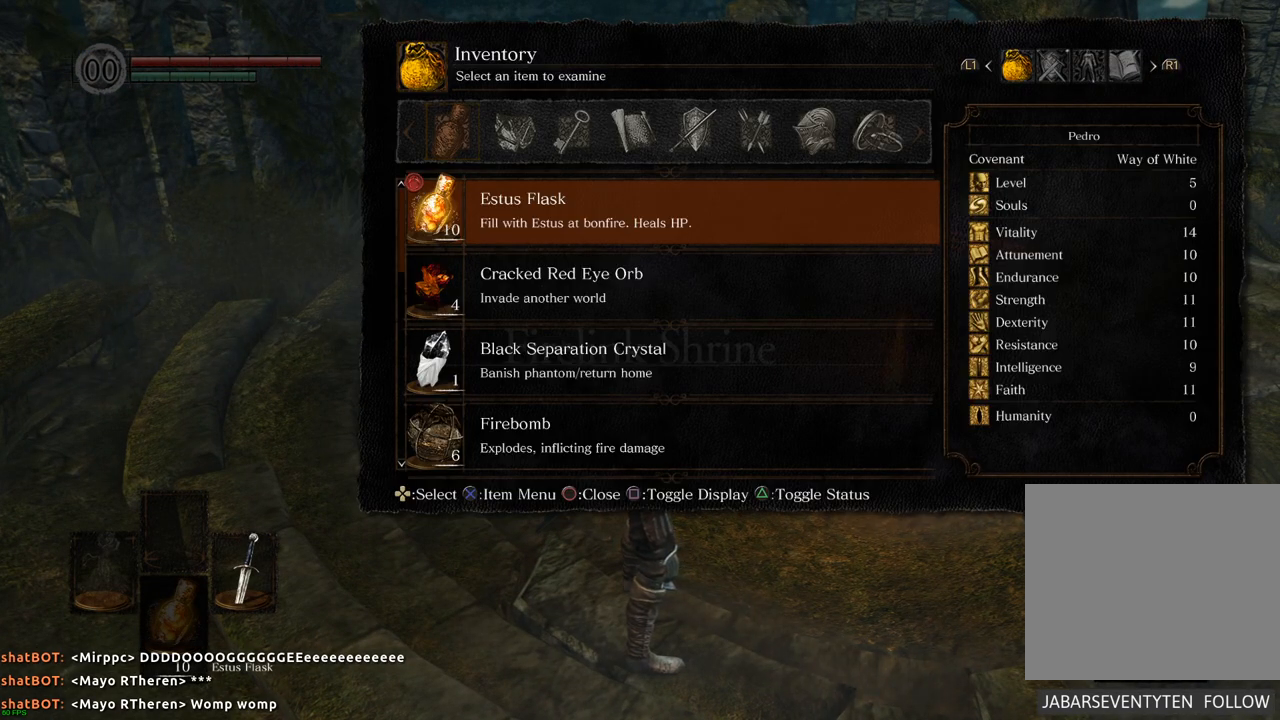
{"buttons": [], "left_stick": "center", "right_stick": "center", "events": []}
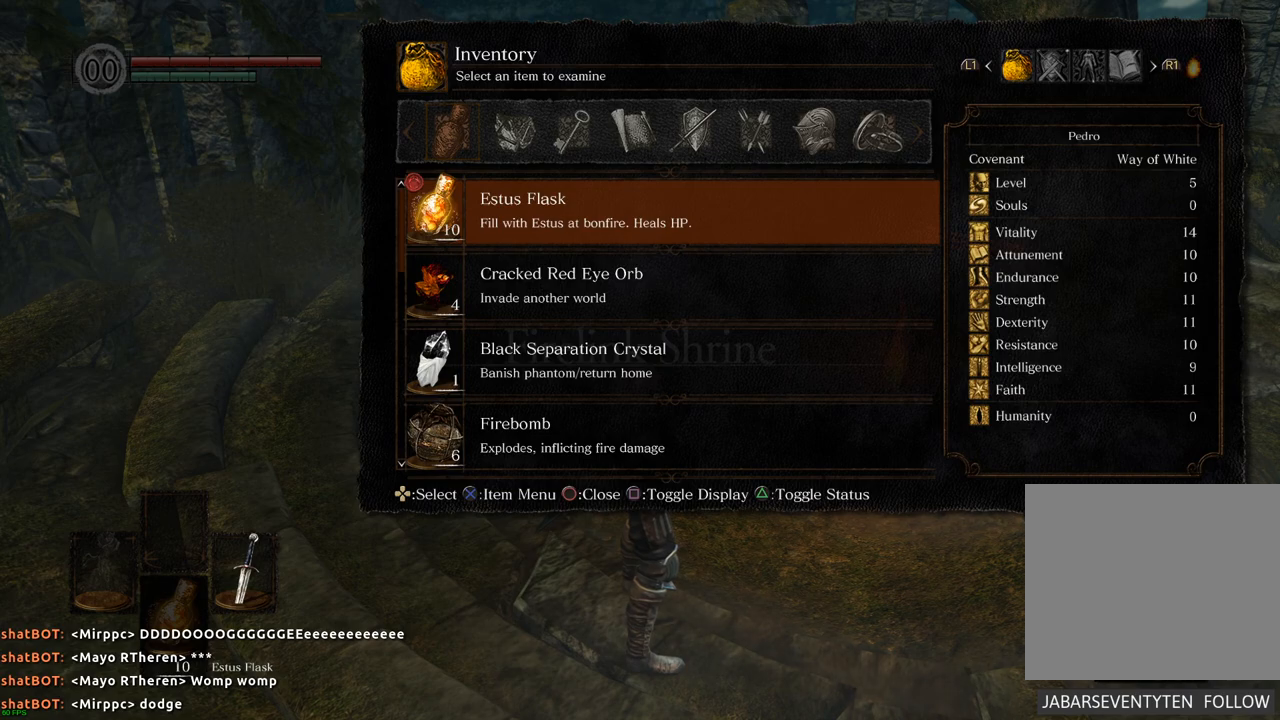
{"buttons": [], "left_stick": "center", "right_stick": "center", "events": []}
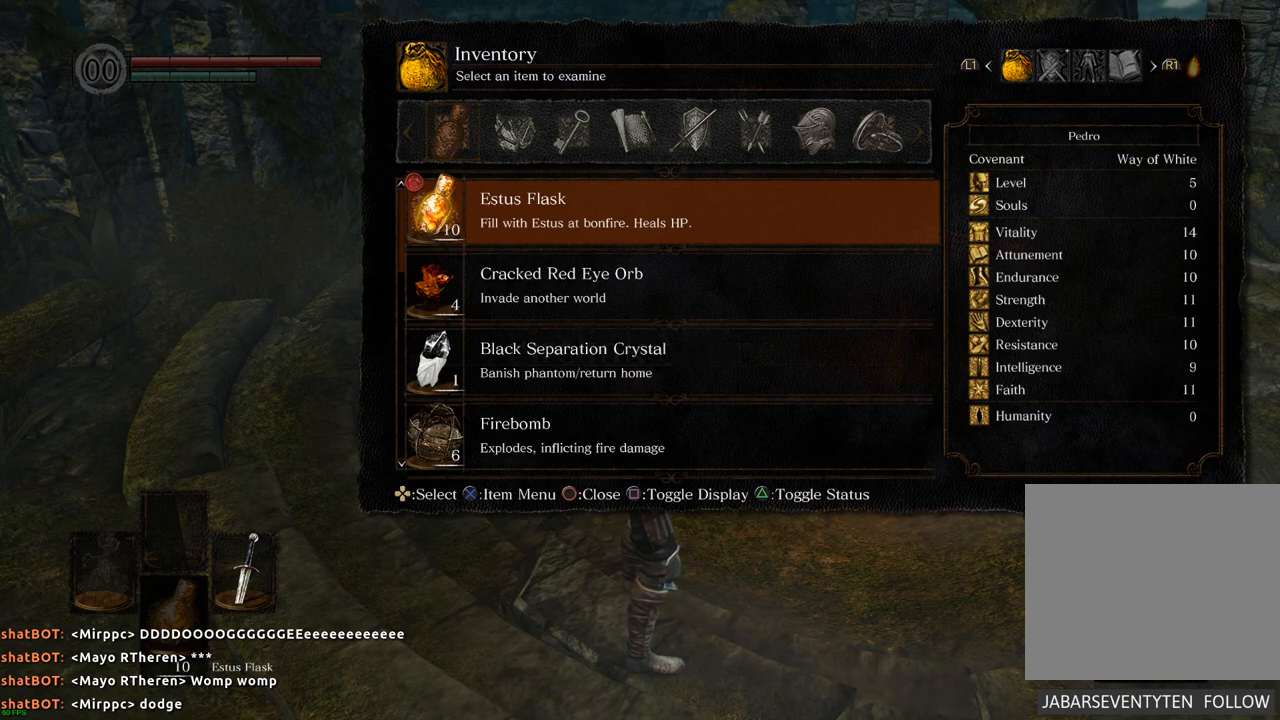
{"buttons": [], "left_stick": "center", "right_stick": "center", "events": []}
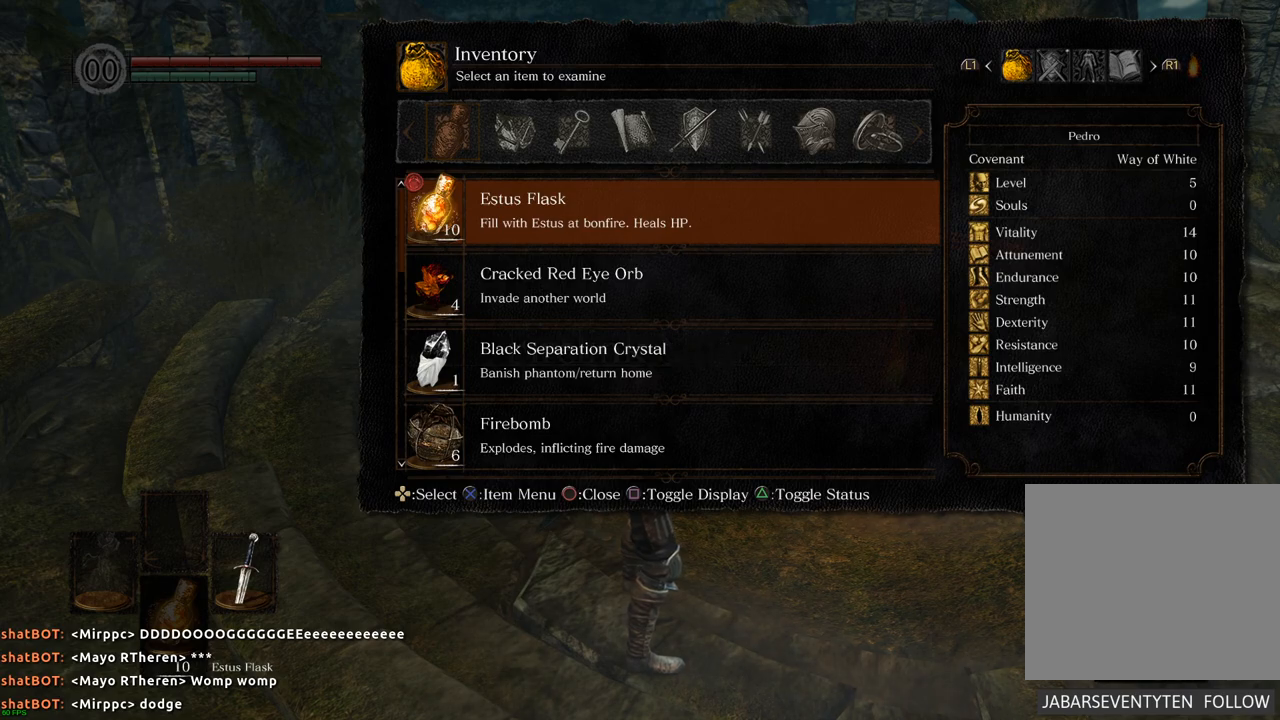
{"buttons": [], "left_stick": "center", "right_stick": "center", "events": []}
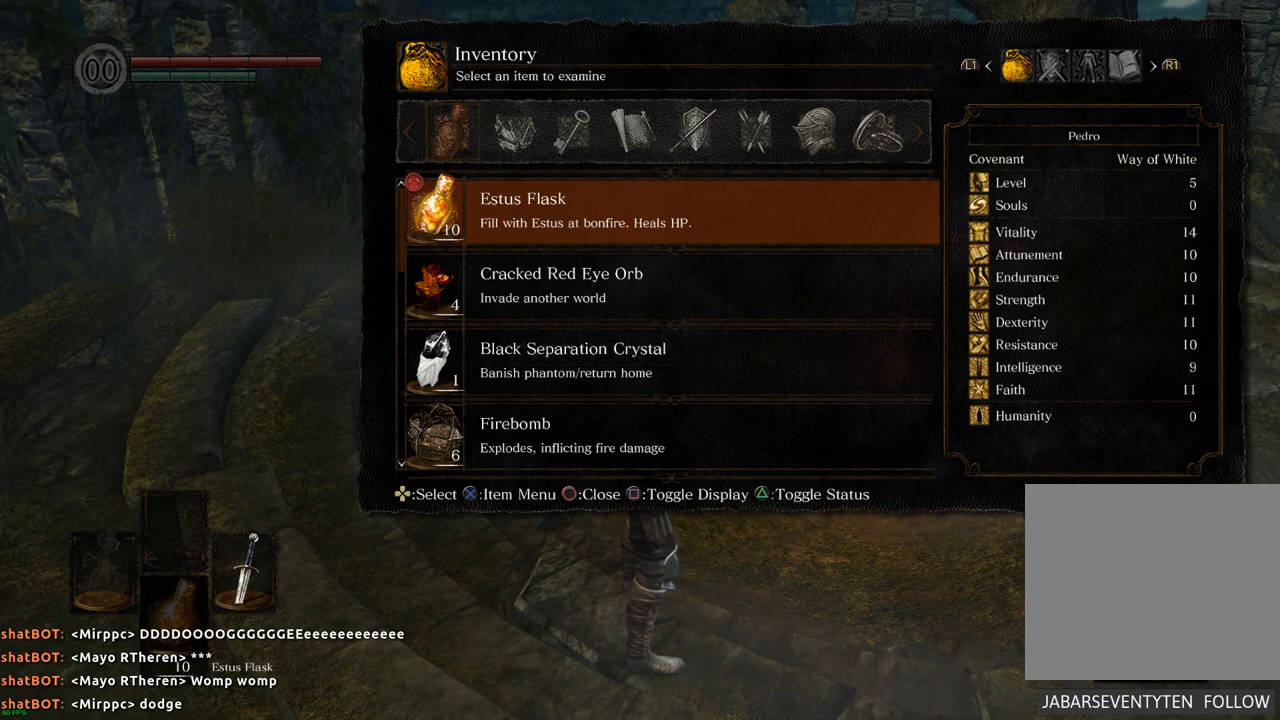
{"buttons": [], "left_stick": "center", "right_stick": "center", "events": []}
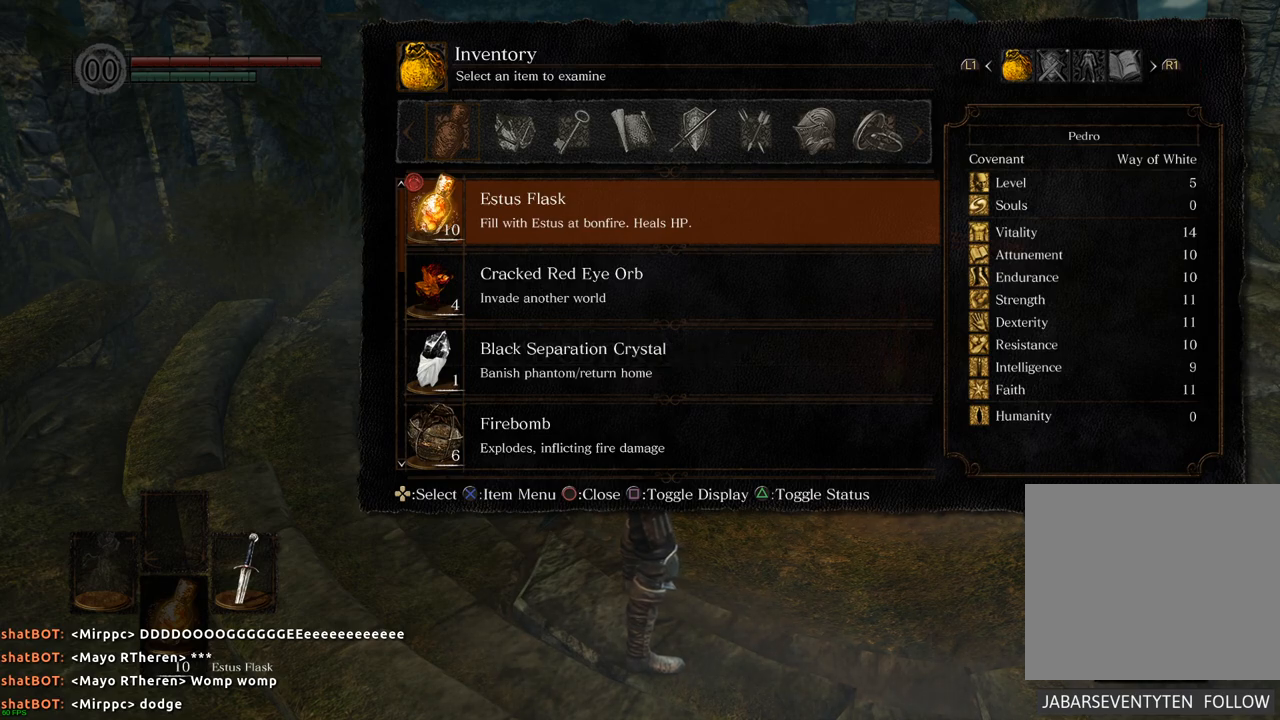
{"buttons": [], "left_stick": "center", "right_stick": "center", "events": []}
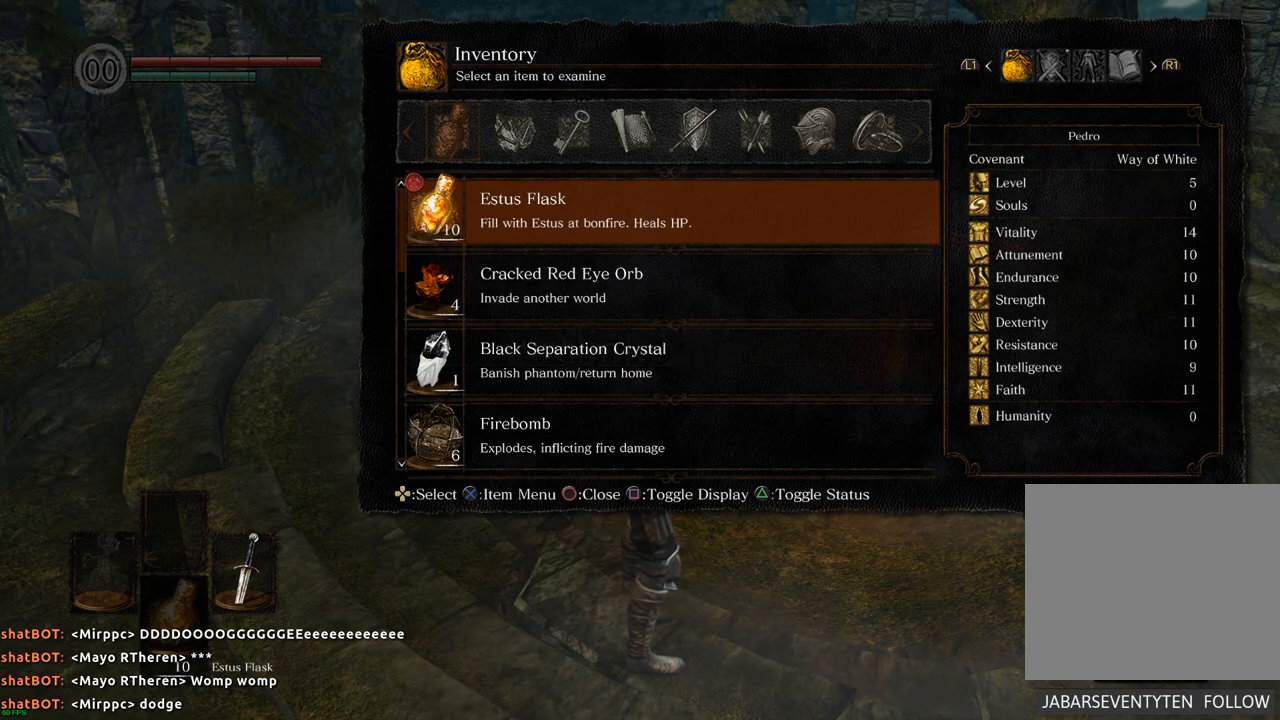
{"buttons": [], "left_stick": "center", "right_stick": "center", "events": []}
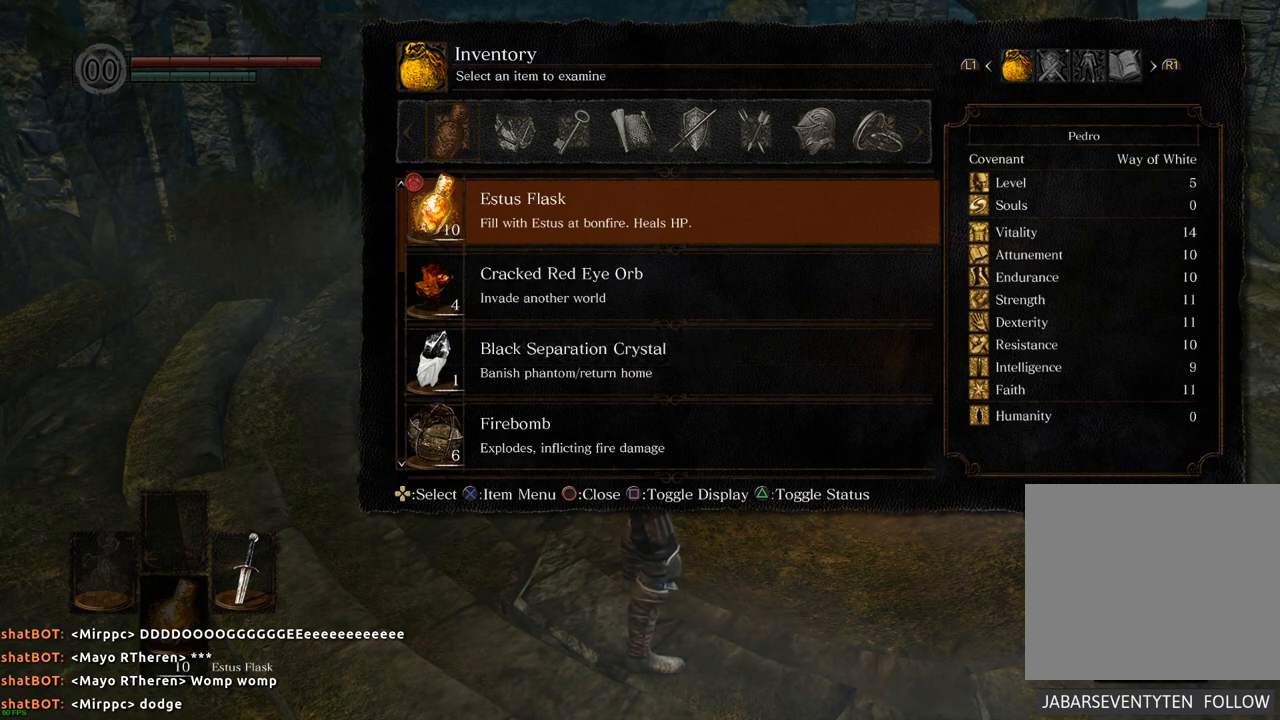
{"buttons": [], "left_stick": "center", "right_stick": "center", "events": []}
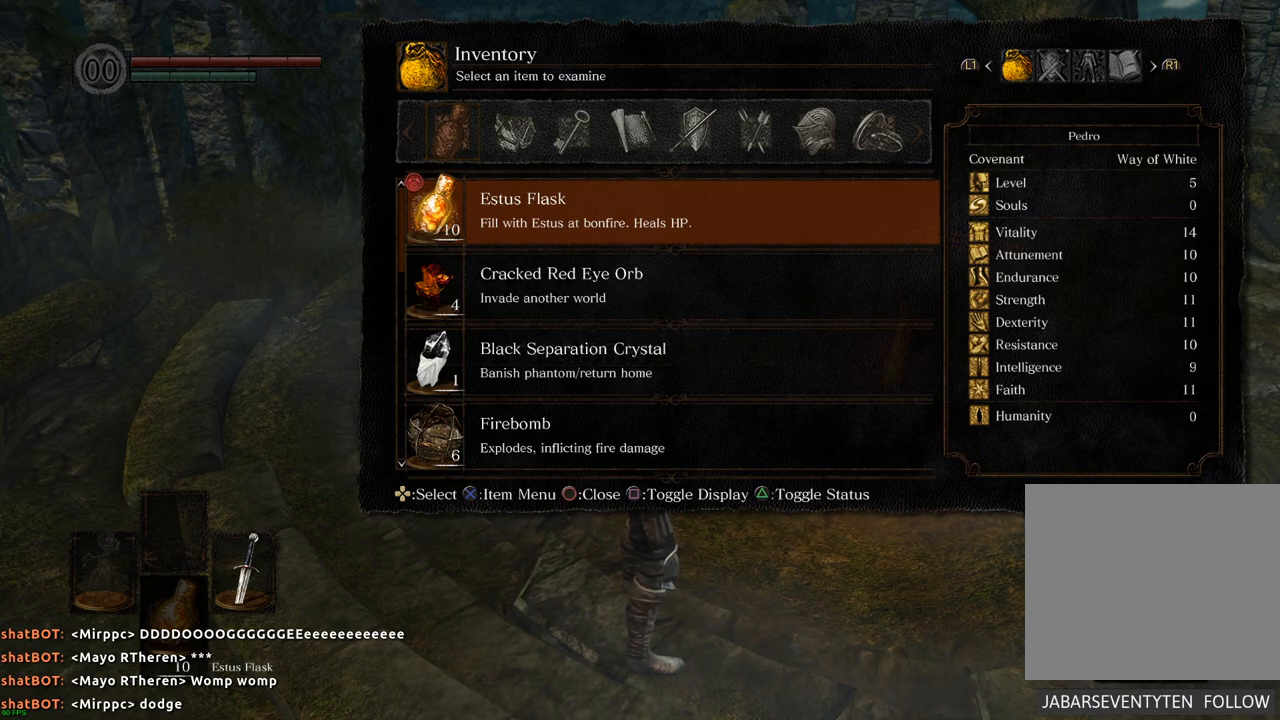
{"buttons": ["DPAD_RIGHT"], "left_stick": "center", "right_stick": "center", "events": [[367, "DPAD_RIGHT", "down"]]}
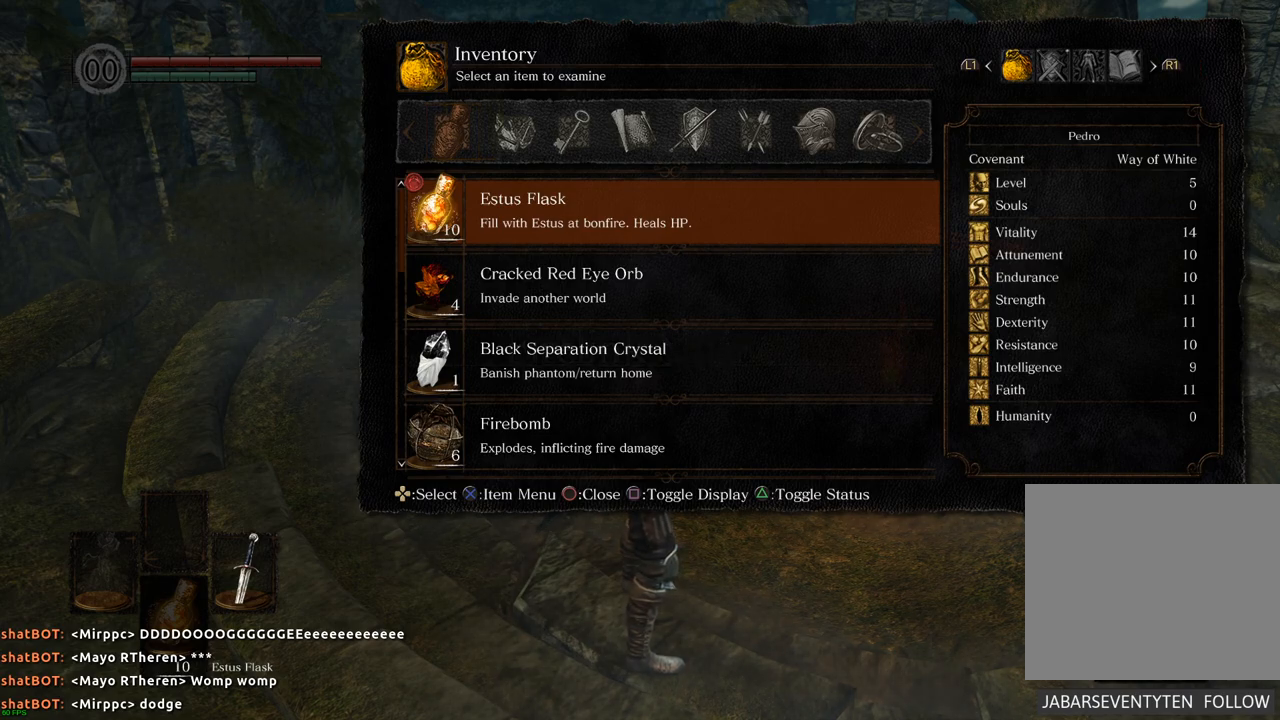
{"buttons": ["DPAD_LEFT"], "left_stick": "center", "right_stick": "center", "events": [[33, "DPAD_RIGHT", "up"], [367, "DPAD_LEFT", "down"]]}
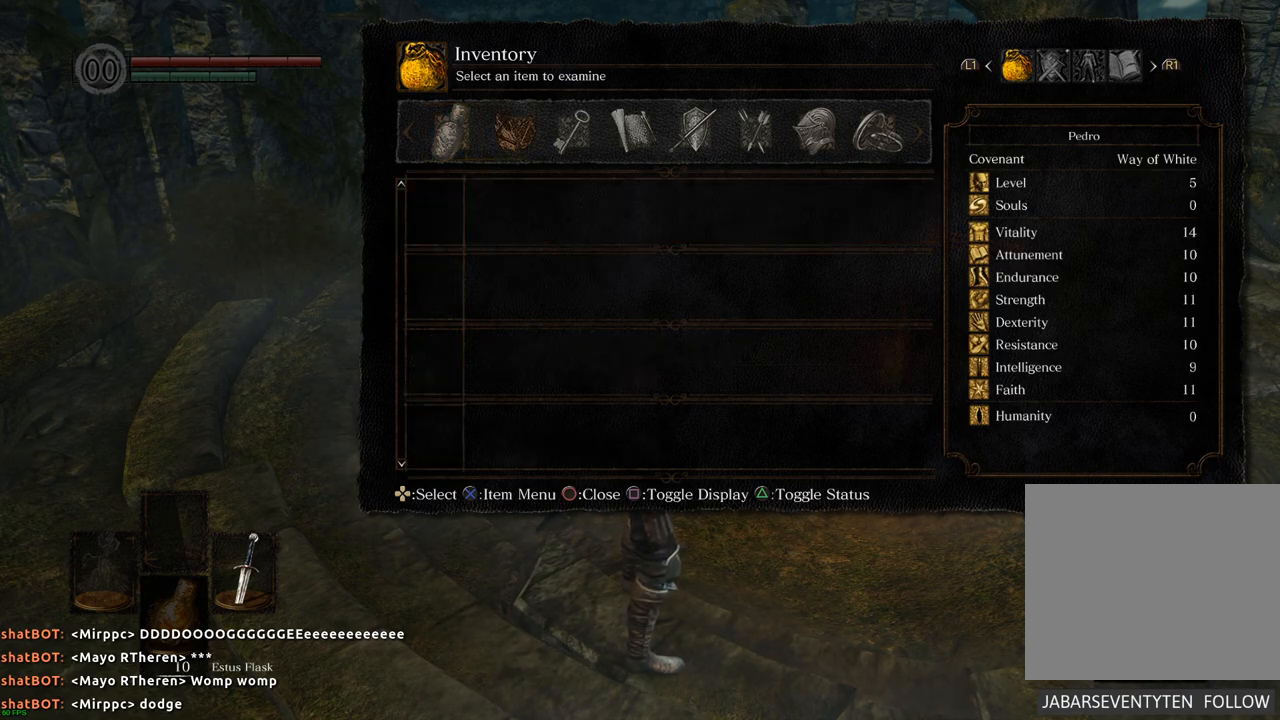
{"buttons": [], "left_stick": "center", "right_stick": "center", "events": [[17, "DPAD_LEFT", "up"], [167, "DPAD_DOWN", "down"], [267, "DPAD_DOWN", "up"], [367, "DPAD_DOWN", "down"], [450, "DPAD_DOWN", "up"]]}
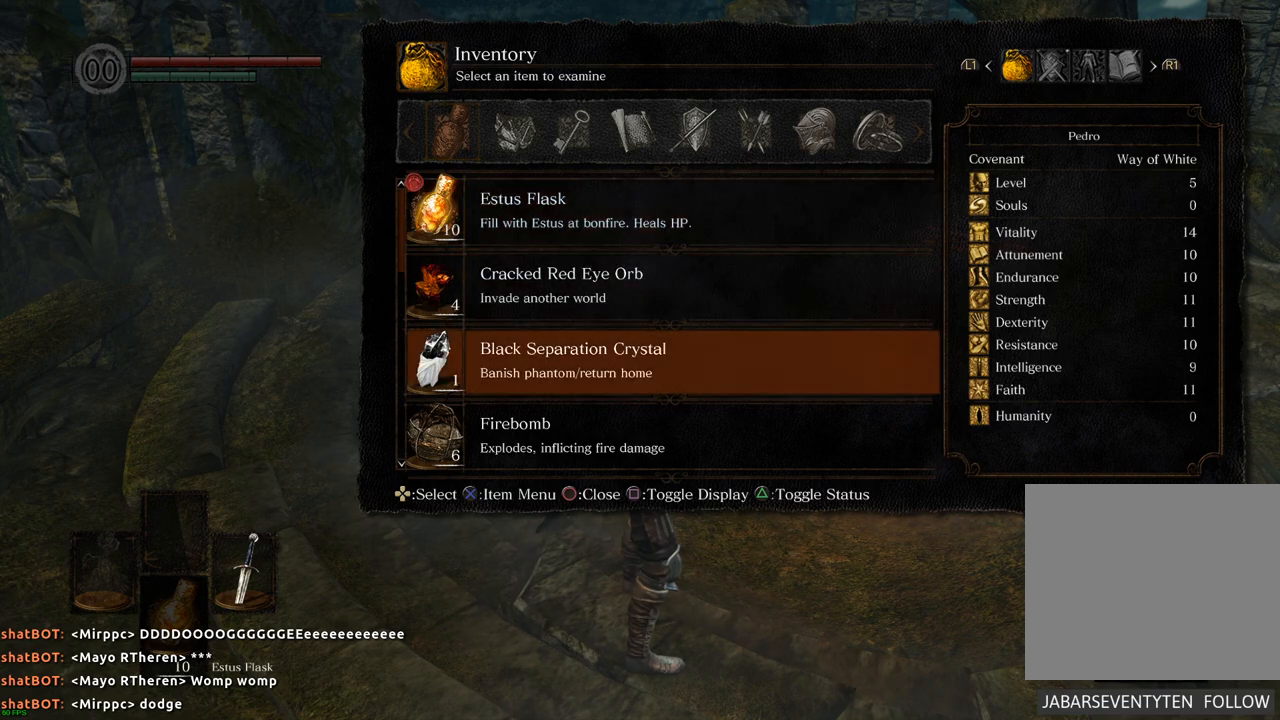
{"buttons": ["DPAD_DOWN"], "left_stick": "center", "right_stick": "center", "events": [[17, "DPAD_DOWN", "down"], [100, "DPAD_DOWN", "up"], [167, "DPAD_DOWN", "down"], [267, "DPAD_DOWN", "up"], [317, "DPAD_DOWN", "down"], [417, "DPAD_DOWN", "up"], [500, "DPAD_DOWN", "down"]]}
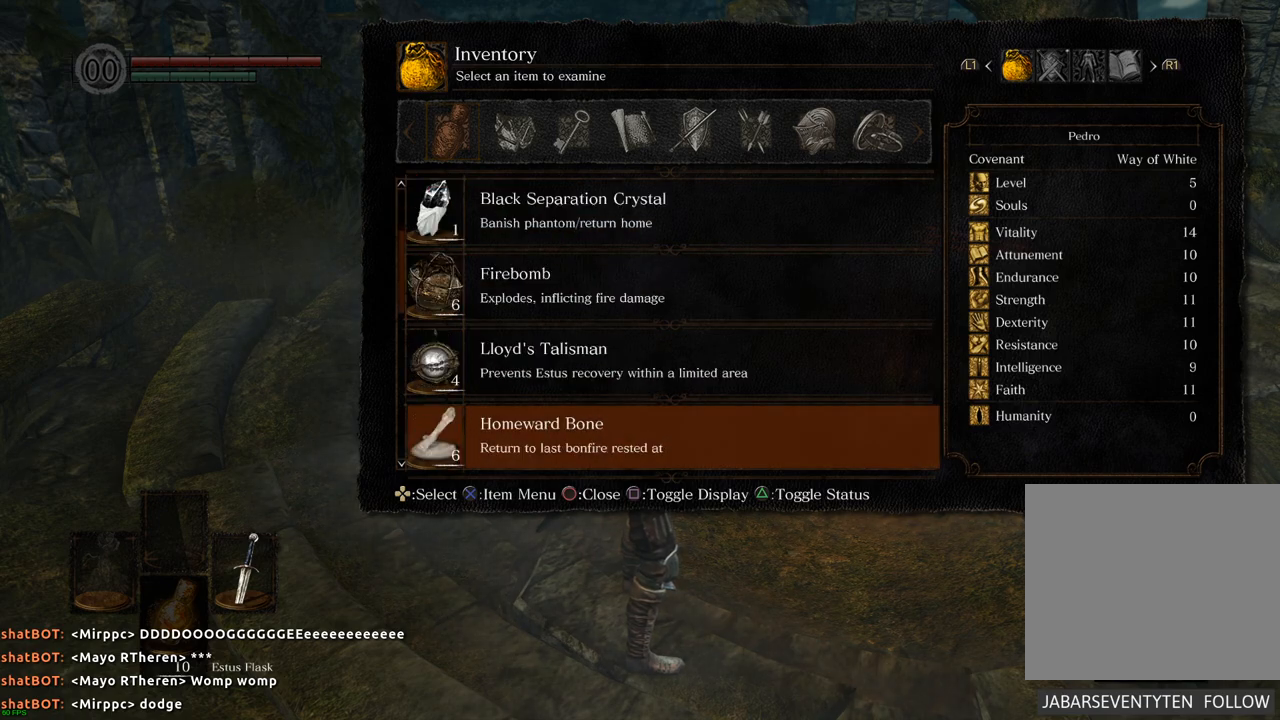
{"buttons": [], "left_stick": "center", "right_stick": "center", "events": [[117, "DPAD_DOWN", "up"], [350, "DPAD_DOWN", "down"], [500, "DPAD_DOWN", "up"]]}
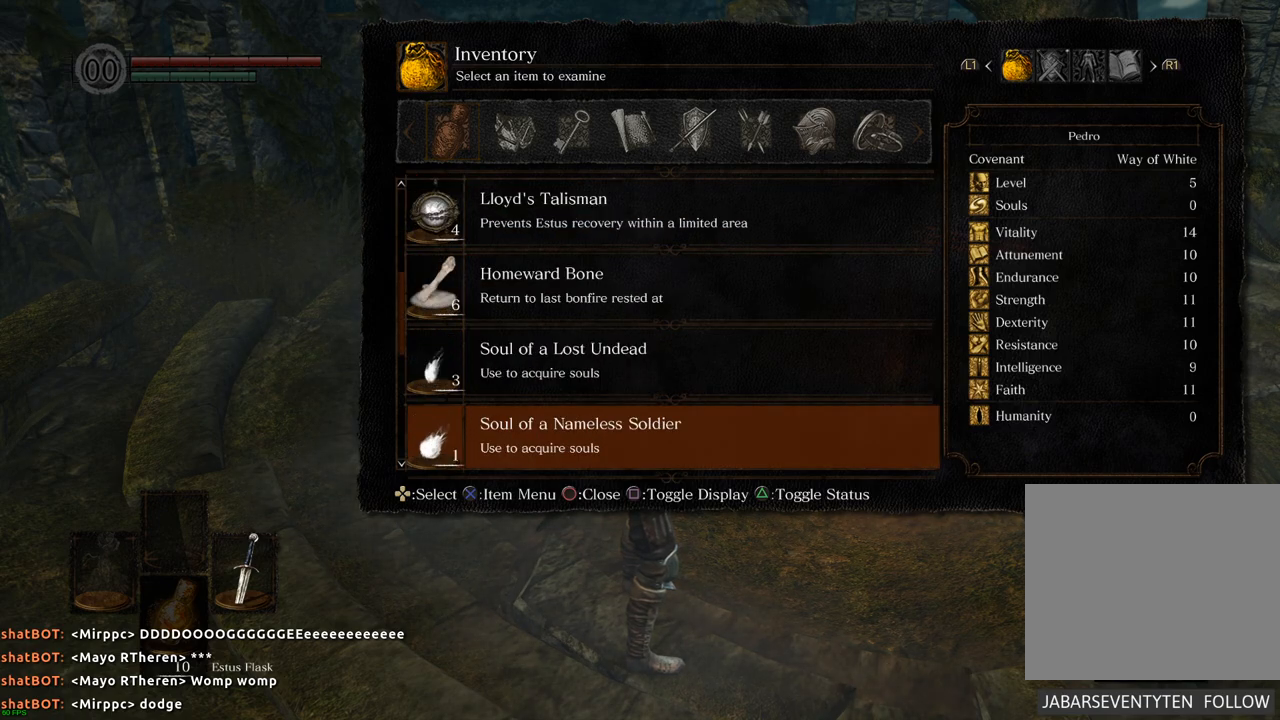
{"buttons": [], "left_stick": "center", "right_stick": "center", "events": []}
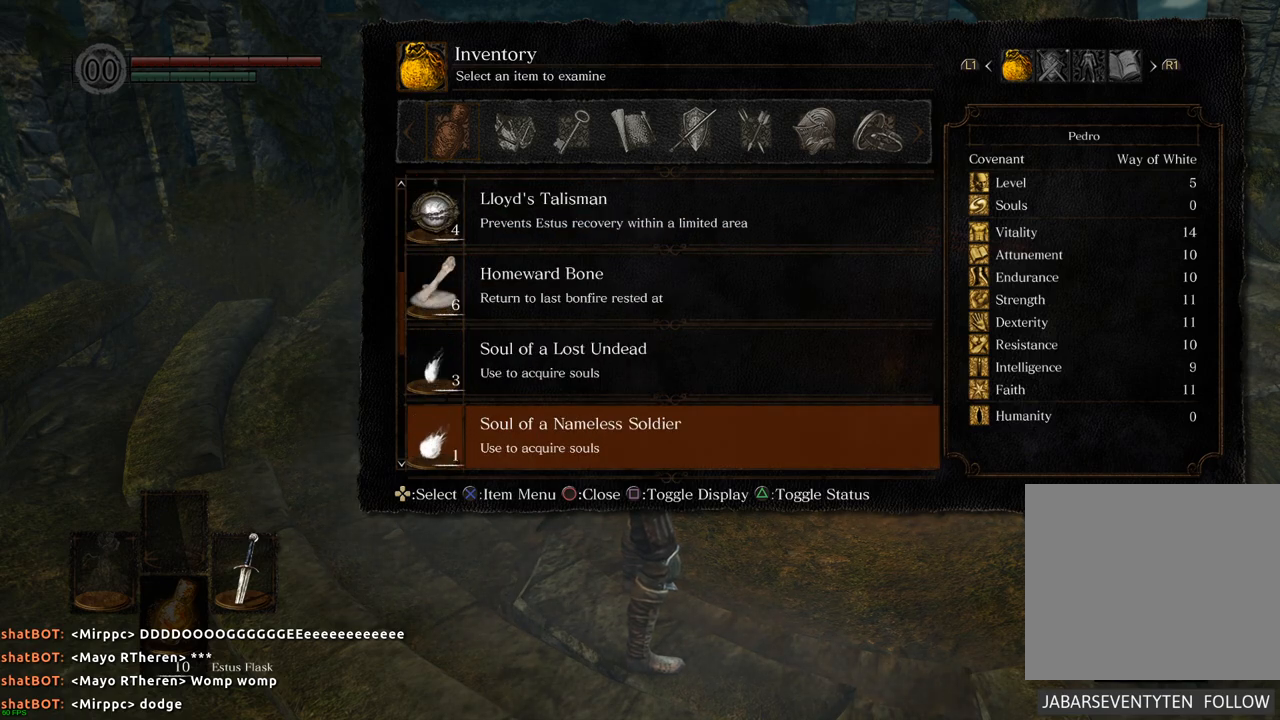
{"buttons": [], "left_stick": "center", "right_stick": "center", "events": [[317, "DPAD_DOWN", "down"], [433, "DPAD_DOWN", "up"]]}
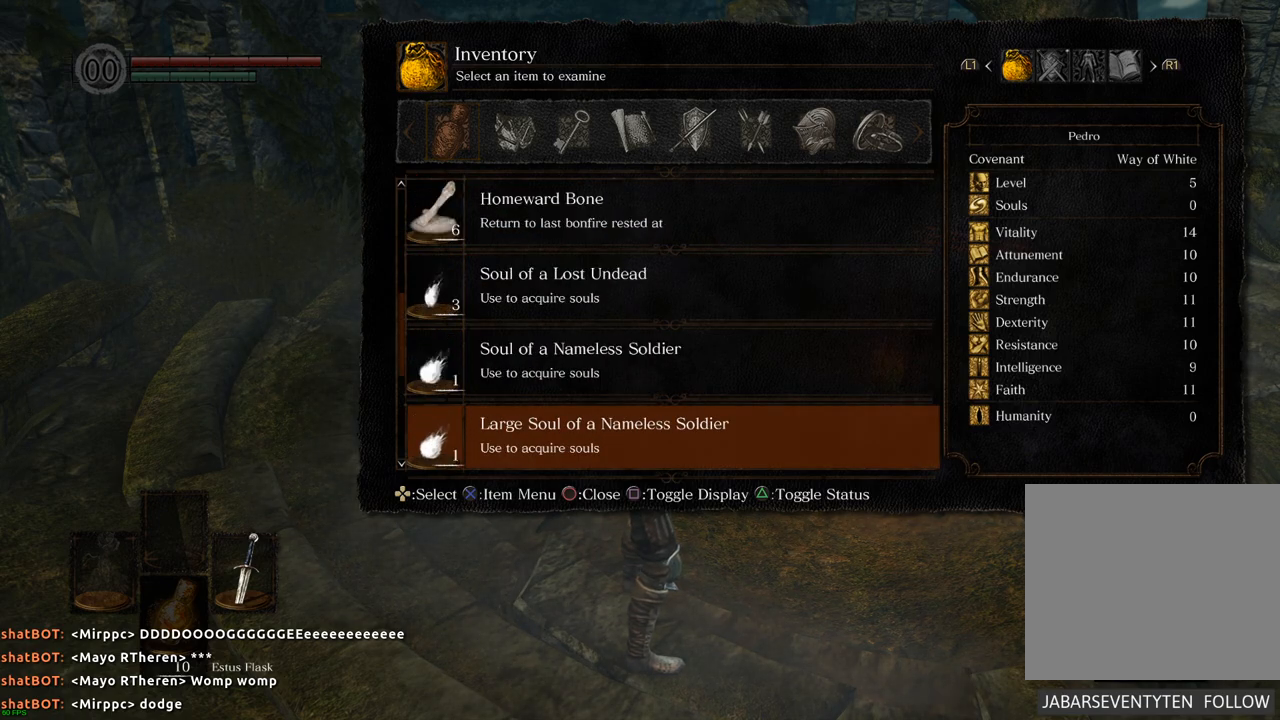
{"buttons": [], "left_stick": "center", "right_stick": "center", "events": []}
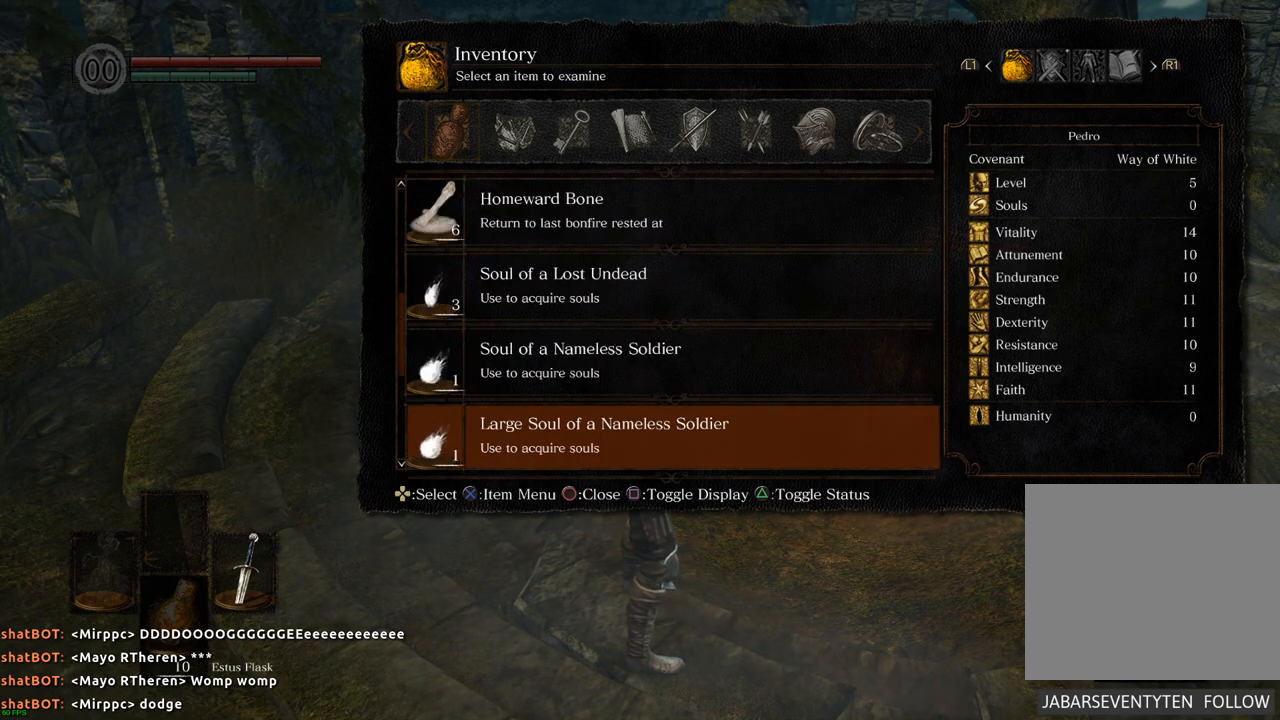
{"buttons": [], "left_stick": "center", "right_stick": "center", "events": [[50, "DPAD_DOWN", "down"], [167, "DPAD_DOWN", "up"]]}